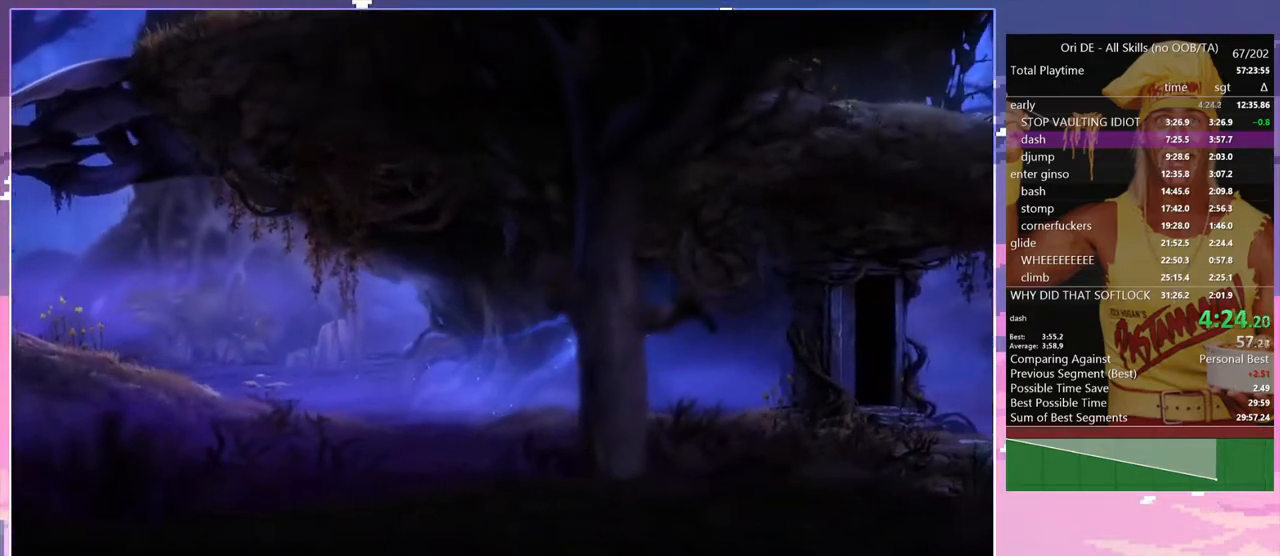
Gameplay with keyboard; each line is a JSON object with the keys held at the frame after it. "events" lists presses ("down") and releases ("up") of "a", "alt", "c", "caps_lock", "ctrl", "d", "delete", "e", "escape", "f", "num0", "num1", "num4", "num7", "num8", "q", "r", "s", "shift", "space", "tab" and "w" between this image and that frame as [ms after this image, input, new state], when the widget could be followed in between. No other keys are recorded. Mouse input is not recorded. Not read: other_keys.
{"keys": ["d"], "events": [[250, "space", "up"]]}
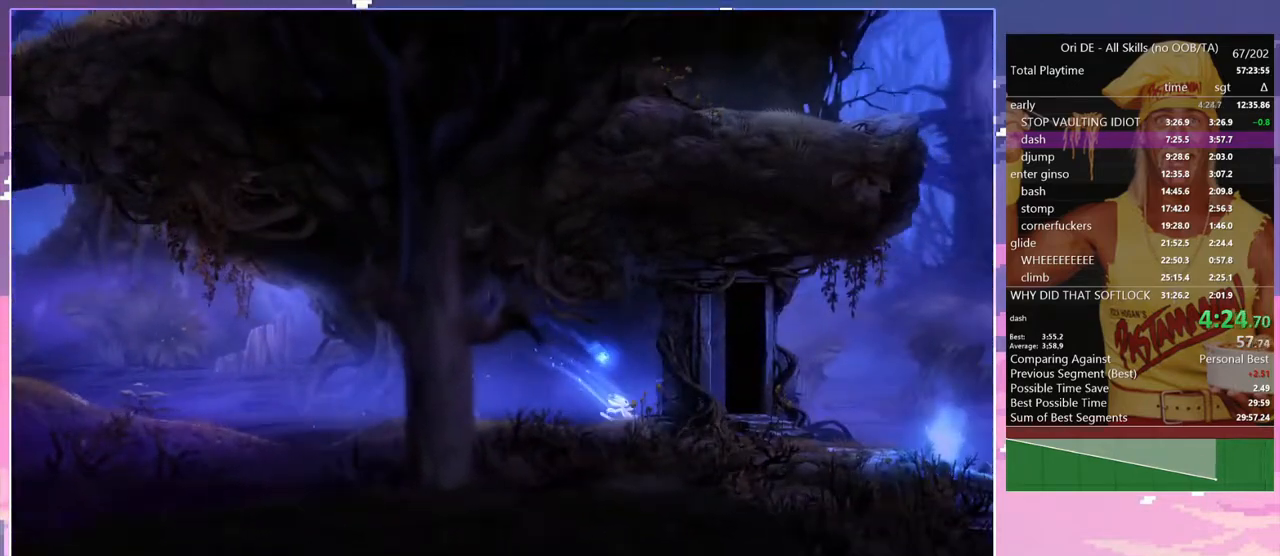
{"keys": ["d", "space"], "events": [[133, "space", "down"]]}
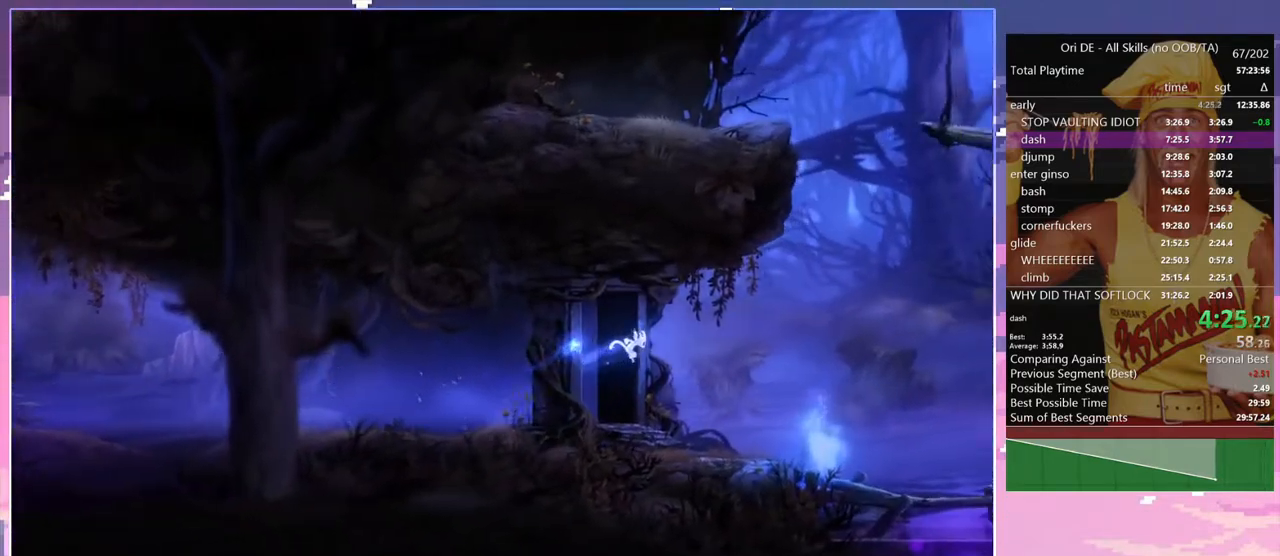
{"keys": ["d"], "events": [[50, "space", "up"]]}
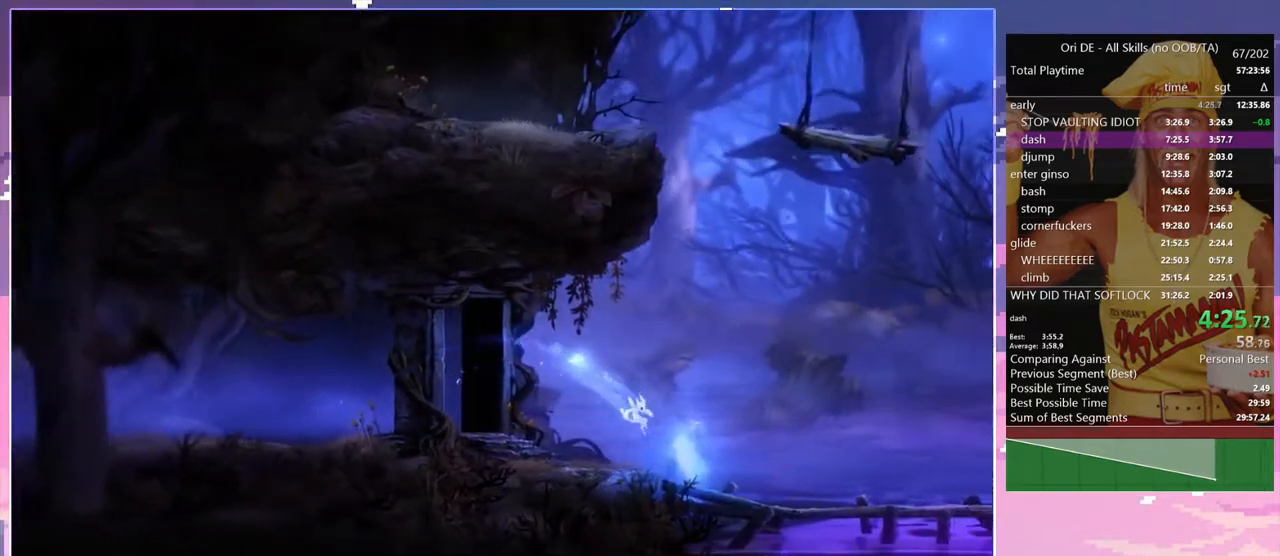
{"keys": ["d", "space"], "events": [[400, "space", "down"]]}
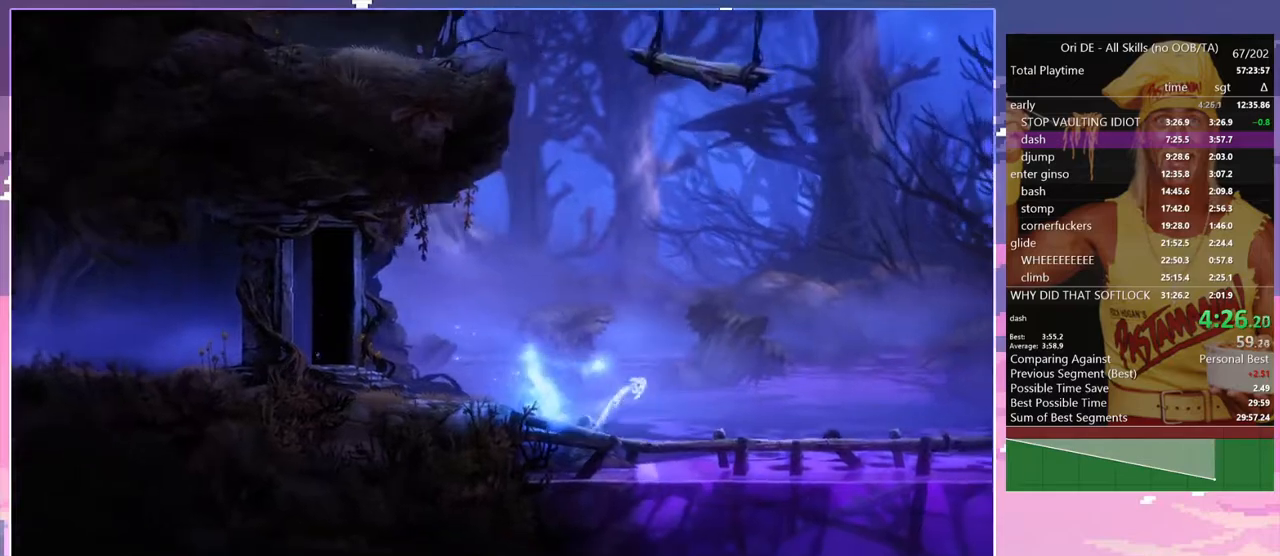
{"keys": ["d", "space"], "events": []}
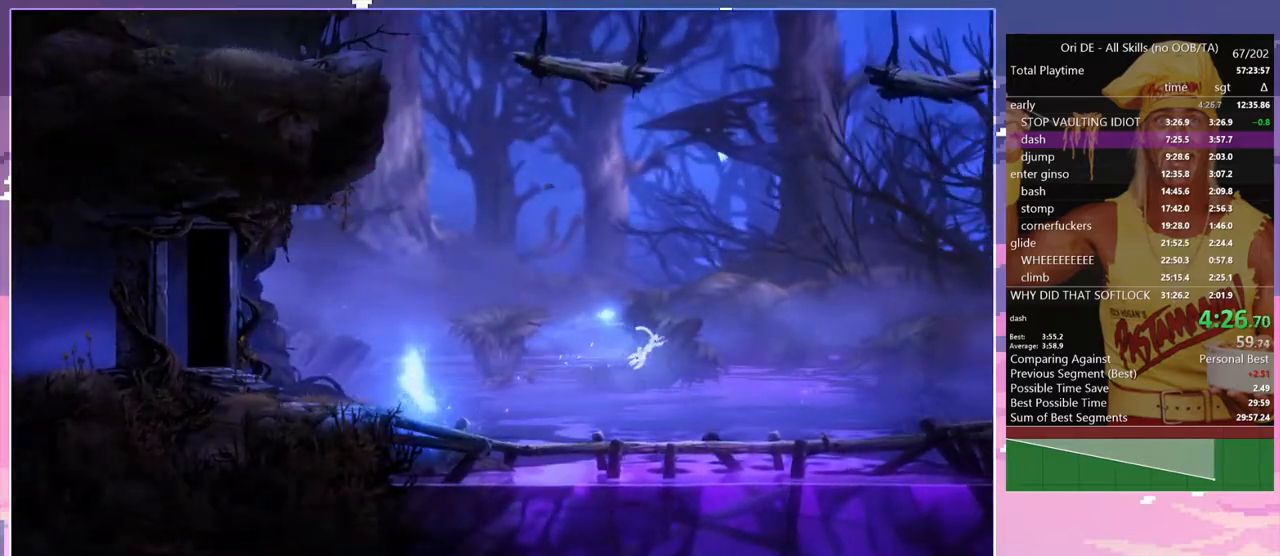
{"keys": ["d"], "events": [[50, "space", "up"]]}
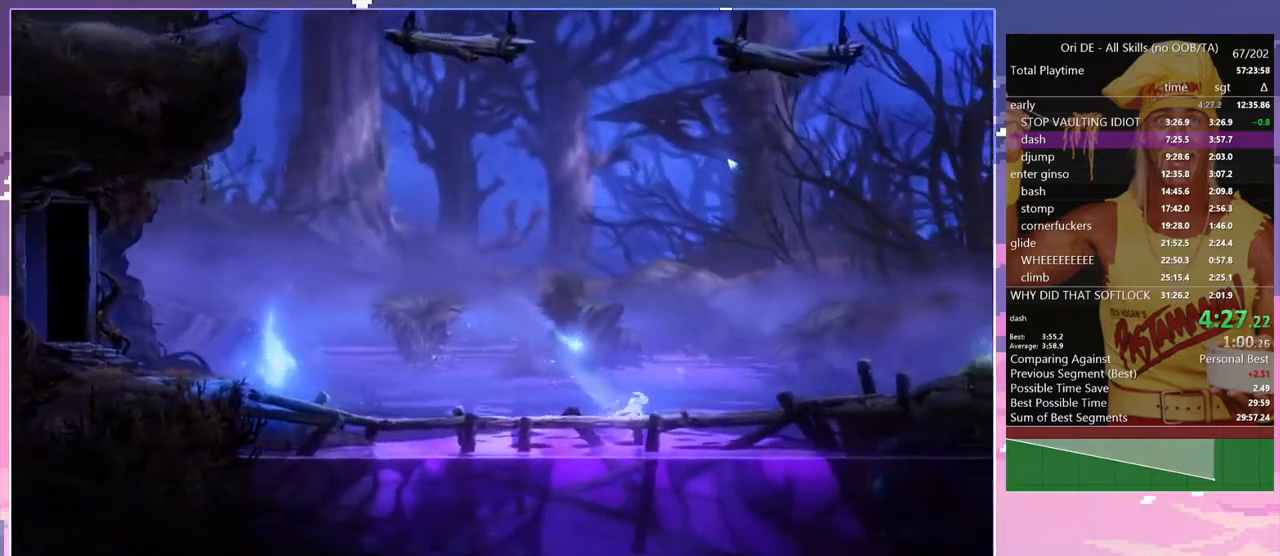
{"keys": ["d", "space"], "events": [[483, "space", "down"]]}
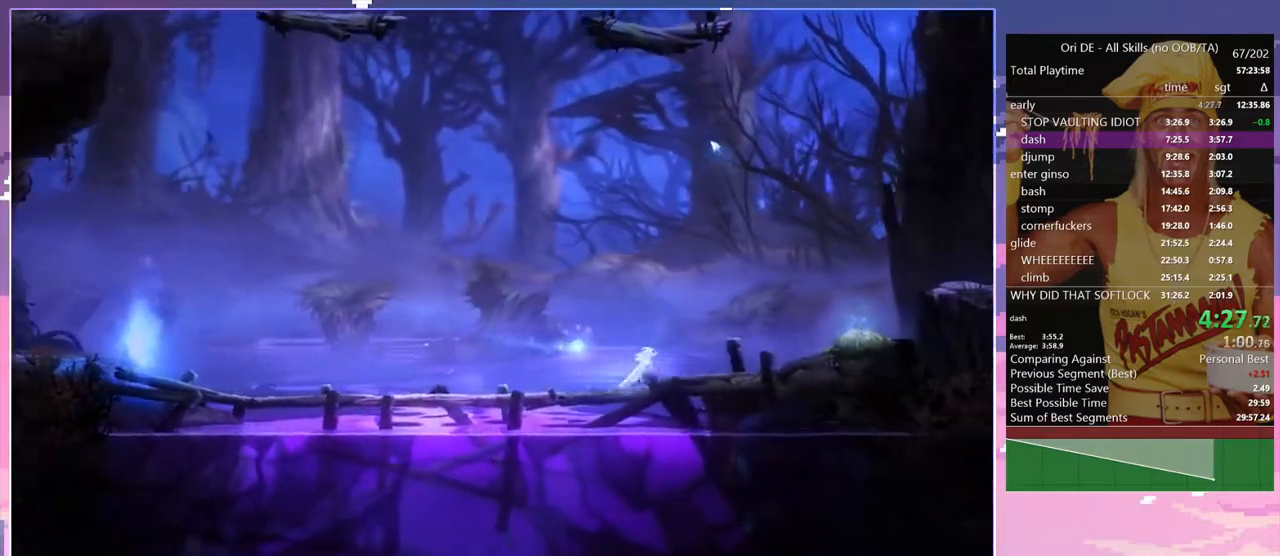
{"keys": ["d", "space"], "events": []}
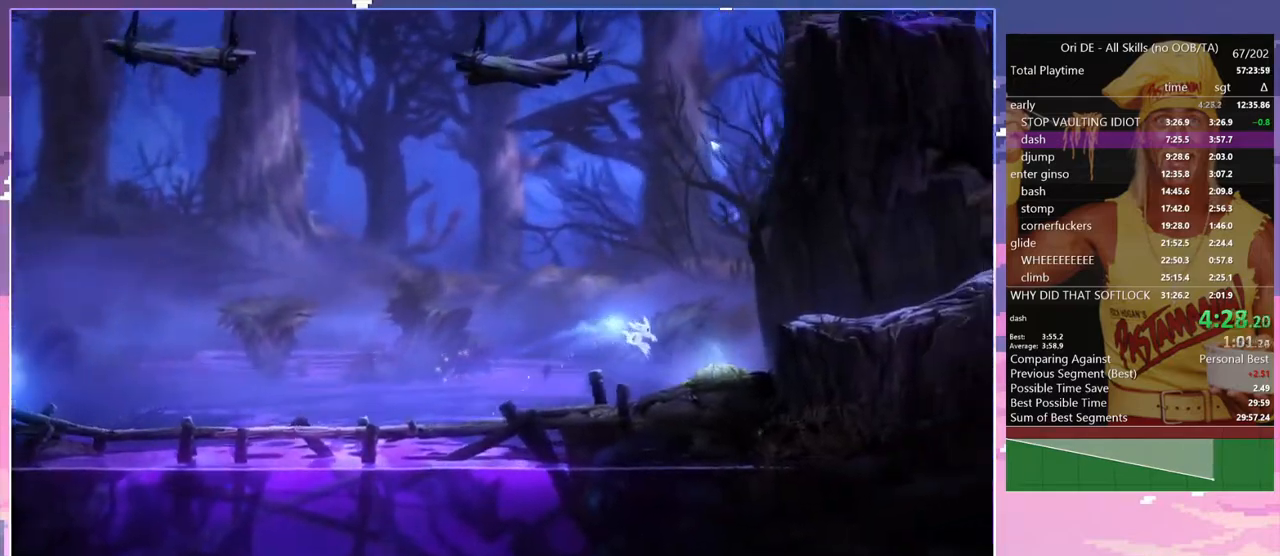
{"keys": ["d", "space"], "events": []}
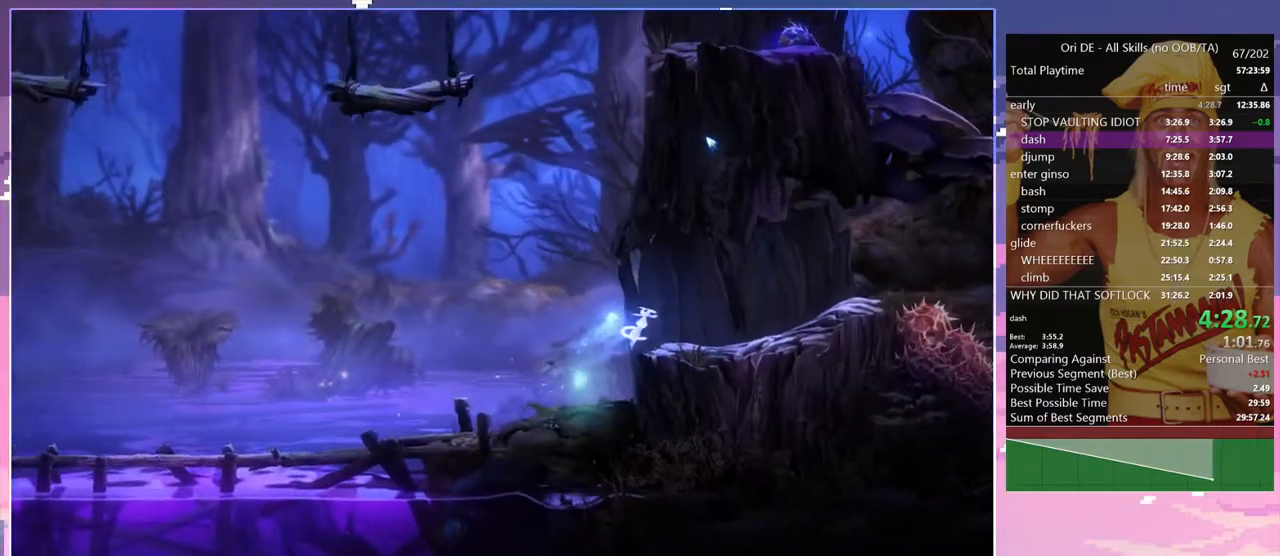
{"keys": ["d"], "events": [[300, "space", "up"]]}
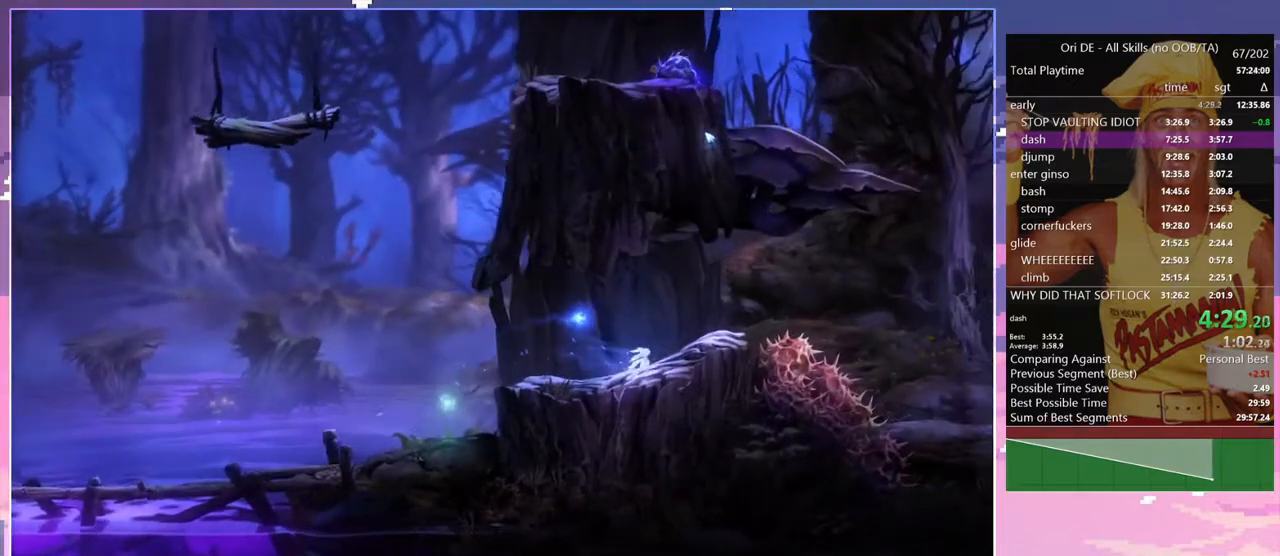
{"keys": ["d", "space"], "events": [[450, "space", "down"]]}
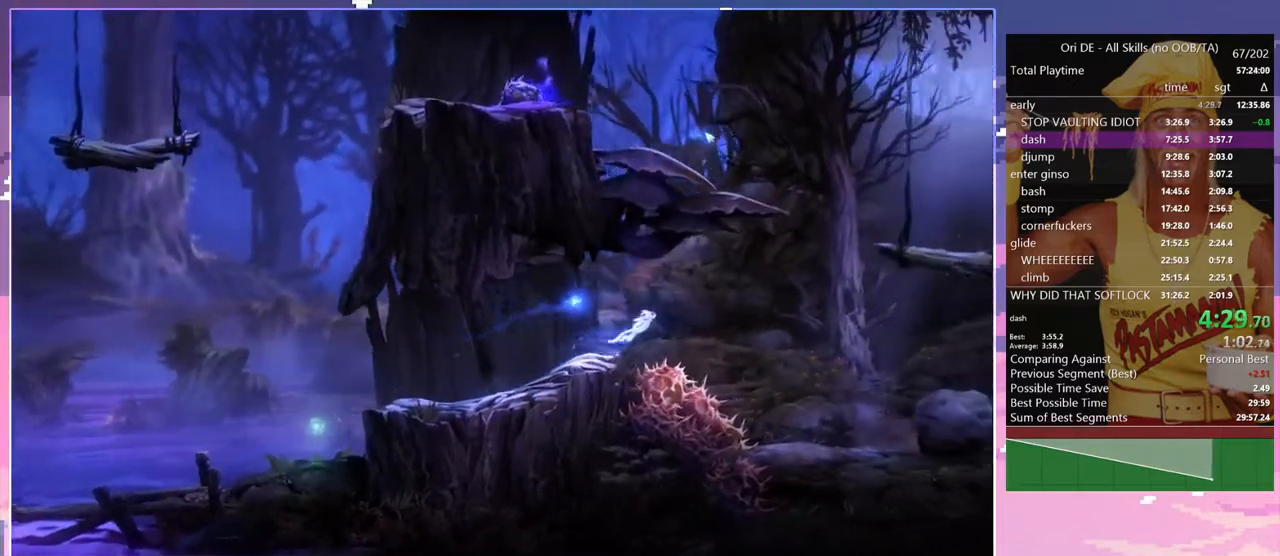
{"keys": ["d", "space"], "events": []}
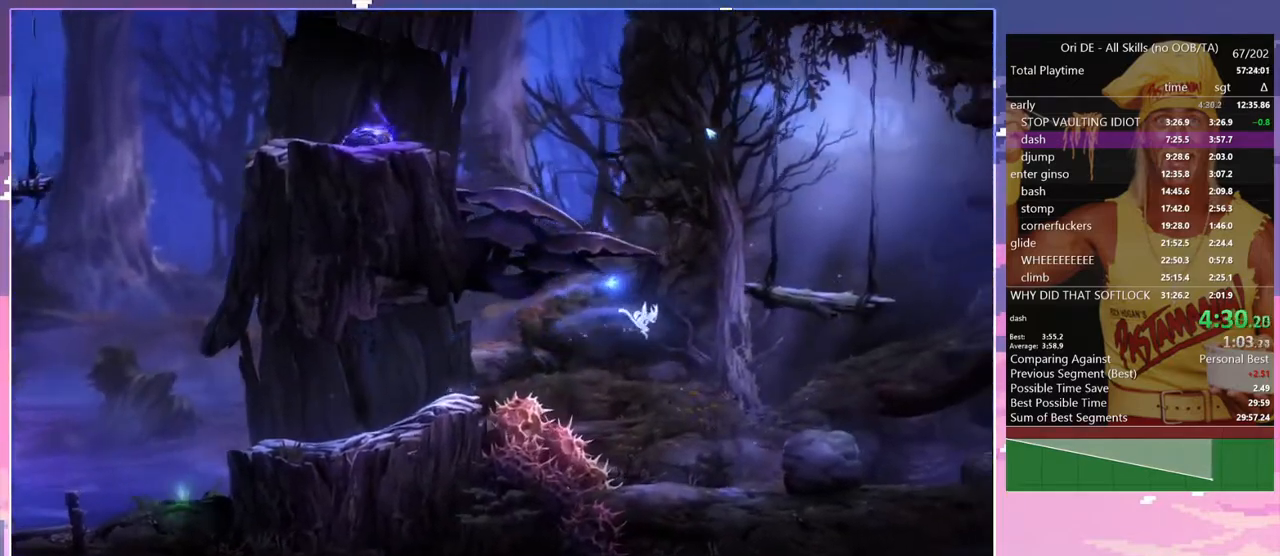
{"keys": ["d"], "events": [[250, "space", "up"]]}
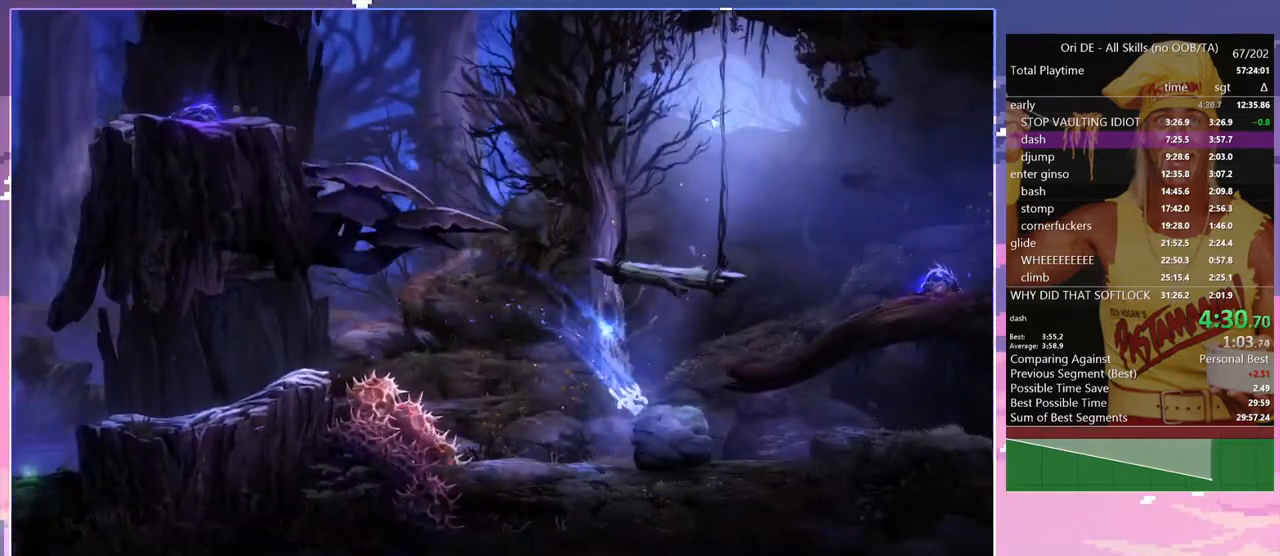
{"keys": ["d"], "events": [[133, "space", "down"], [500, "space", "up"]]}
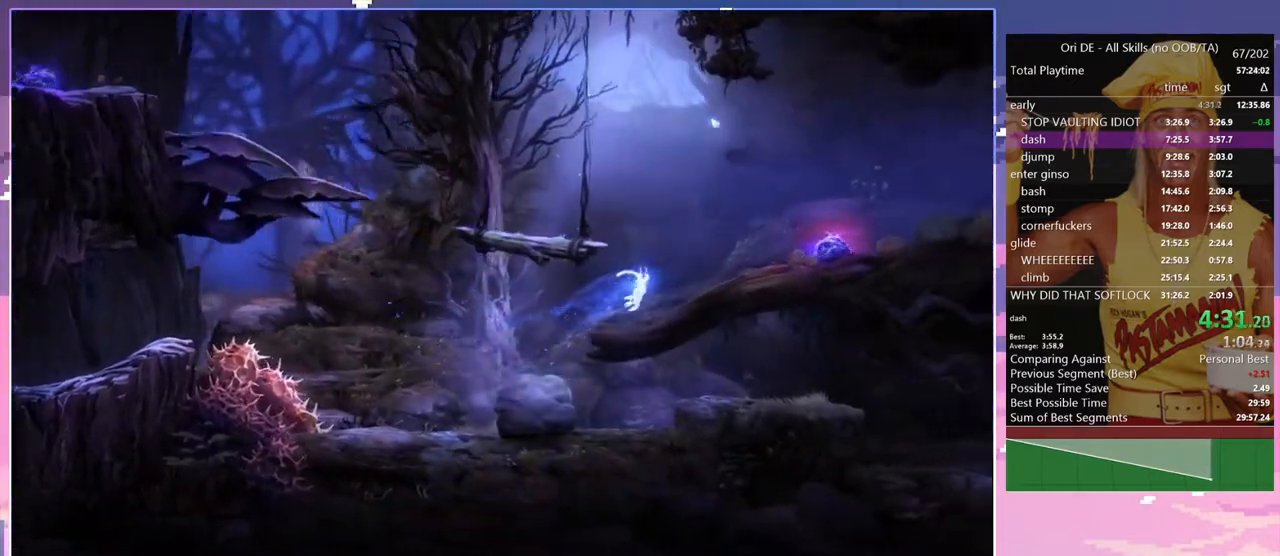
{"keys": ["d"], "events": []}
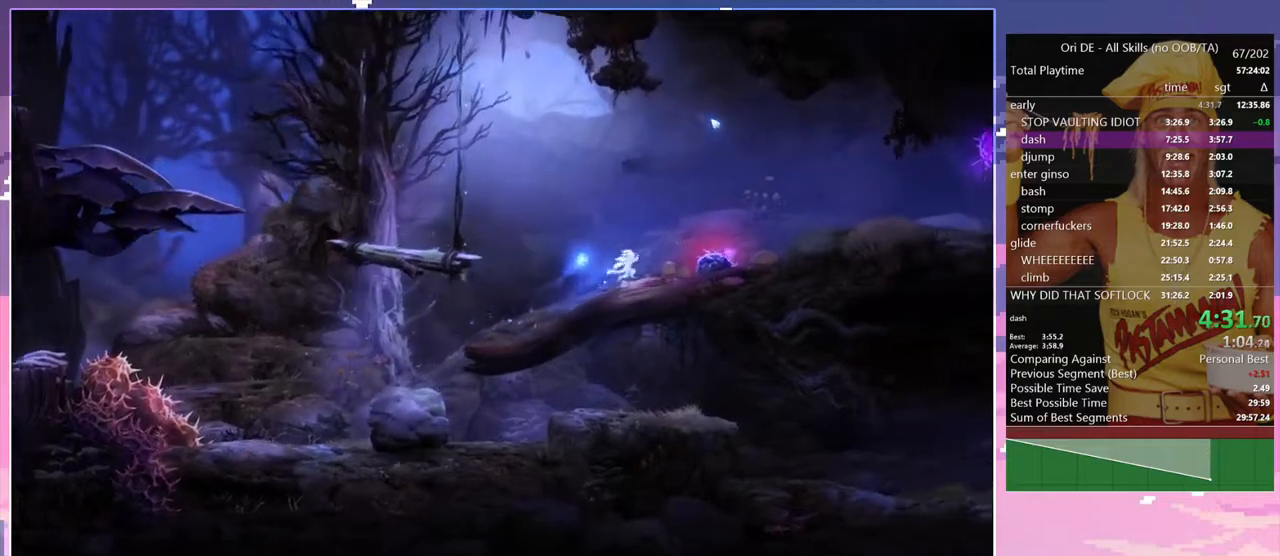
{"keys": ["d"], "events": [[67, "space", "down"], [300, "a", "down"], [350, "d", "up"], [433, "a", "up"], [433, "d", "down"], [433, "space", "up"]]}
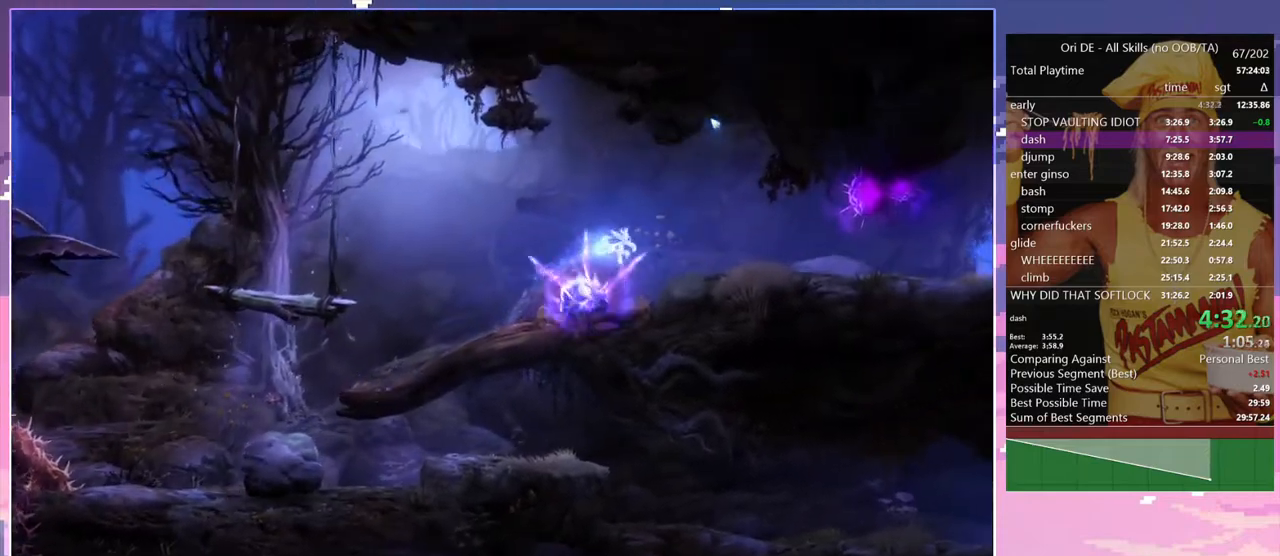
{"keys": ["d"], "events": []}
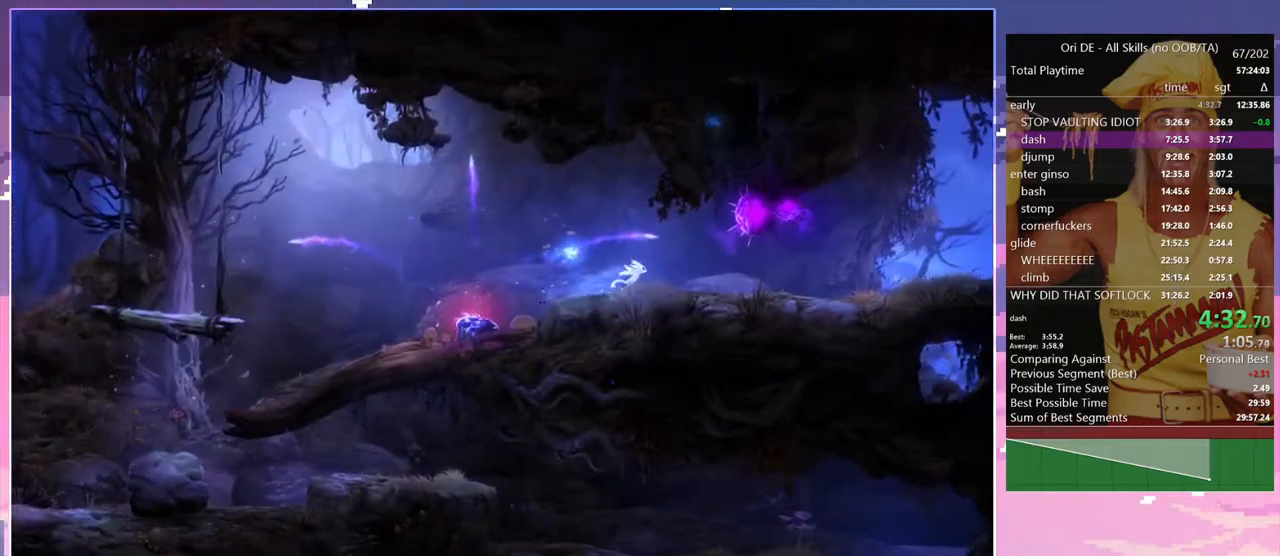
{"keys": ["d"], "events": [[150, "d", "up"], [183, "d", "down"]]}
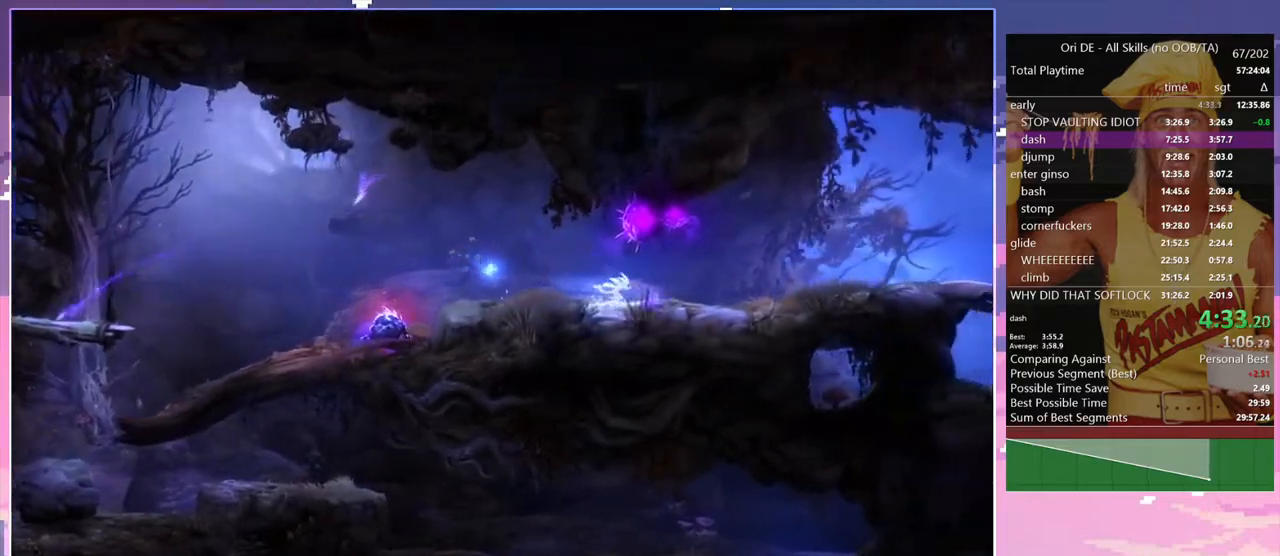
{"keys": ["d"], "events": []}
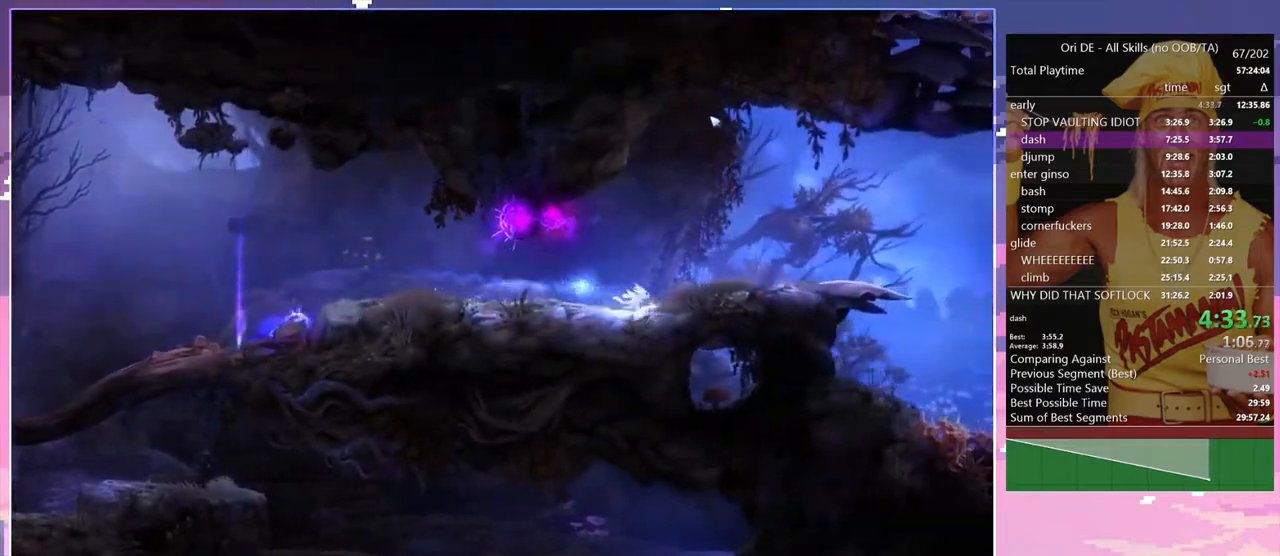
{"keys": ["d", "space"], "events": [[183, "space", "down"]]}
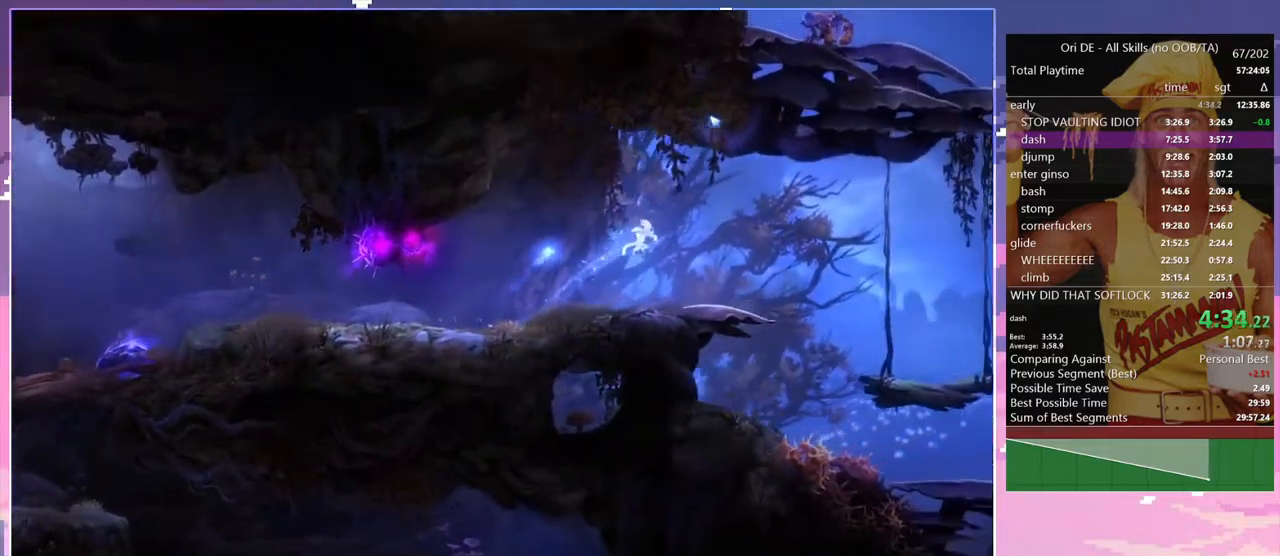
{"keys": ["d", "space"], "events": []}
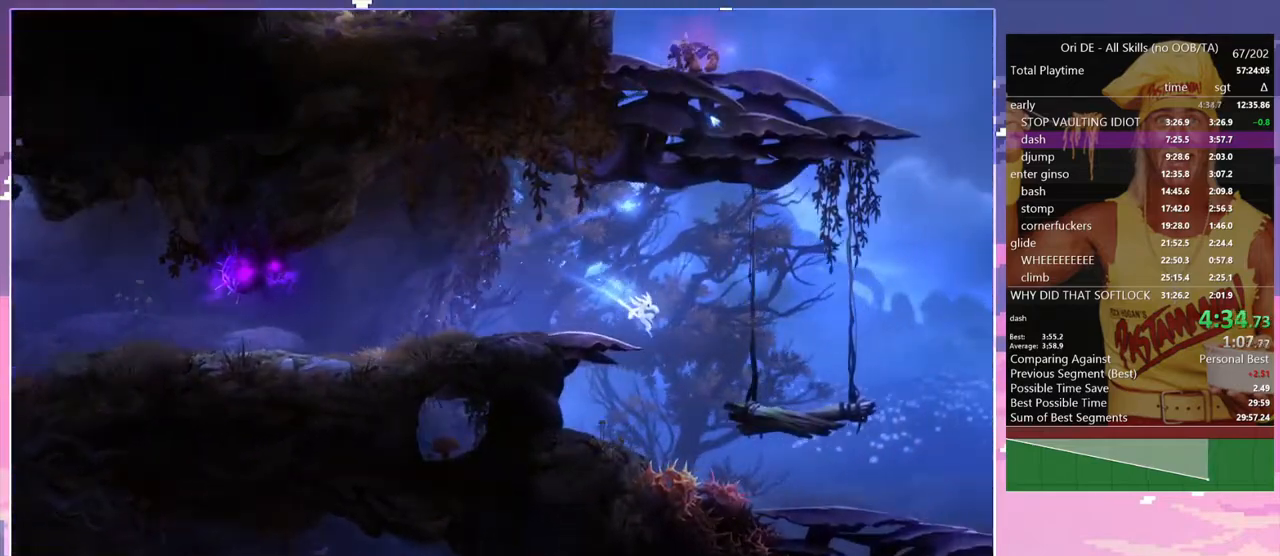
{"keys": ["d"], "events": [[400, "space", "up"]]}
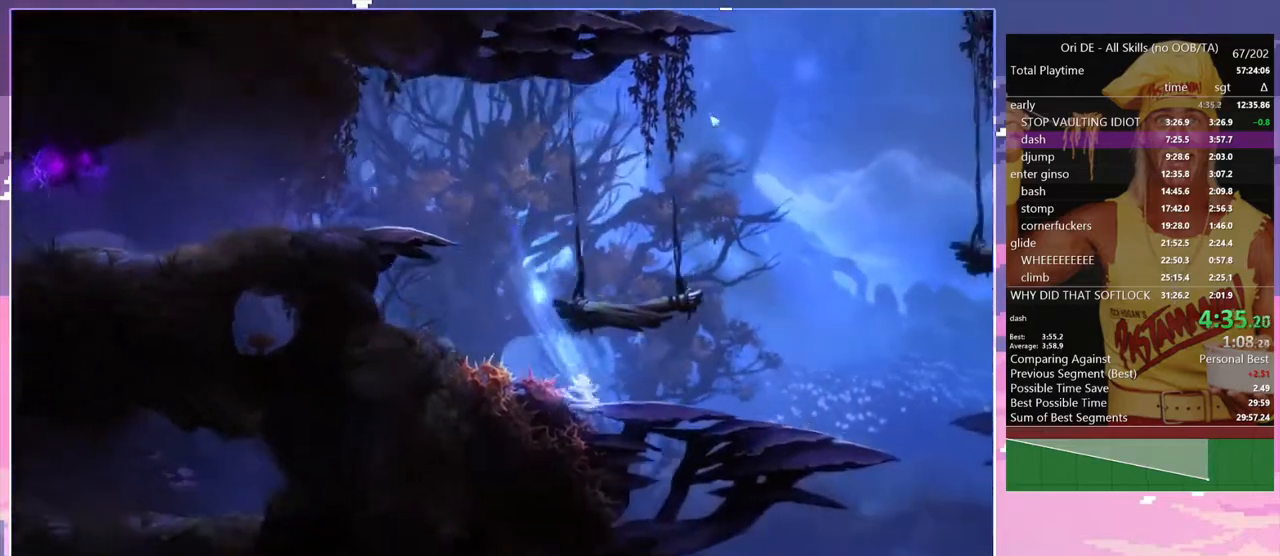
{"keys": ["d"], "events": [[133, "s", "down"], [183, "space", "down"], [317, "s", "up"], [317, "space", "up"]]}
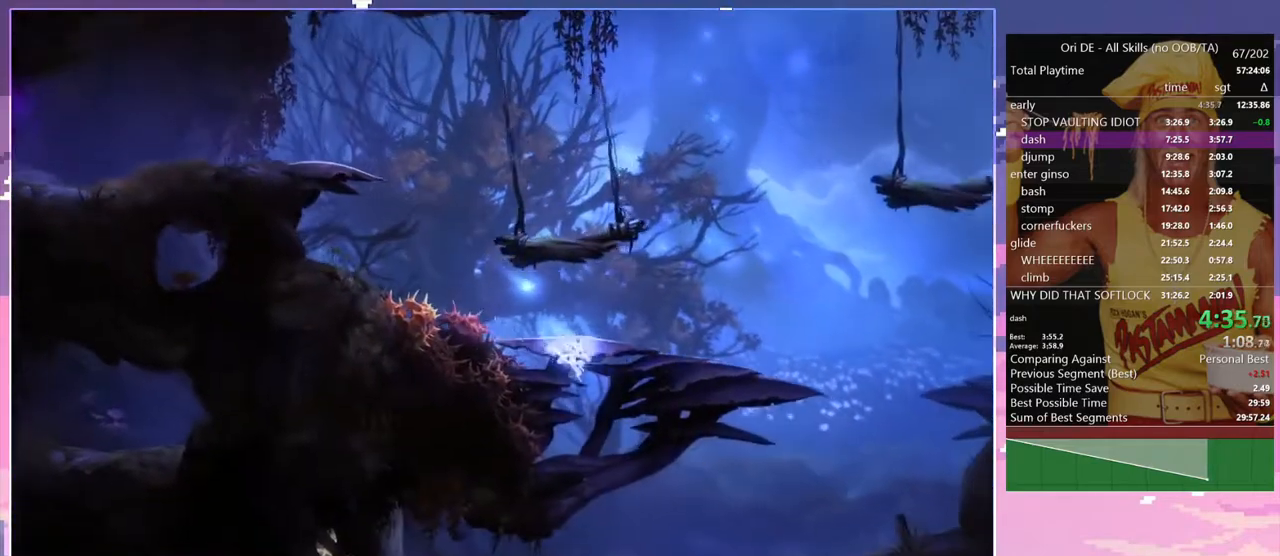
{"keys": [], "events": [[283, "a", "down"], [283, "d", "up"], [417, "a", "up"]]}
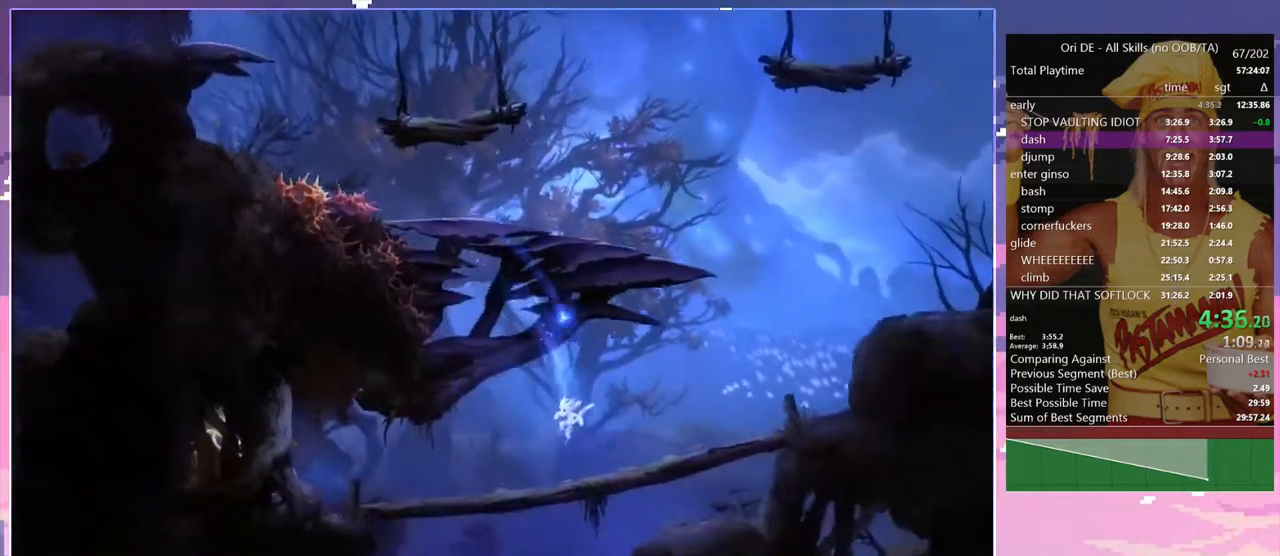
{"keys": ["a"], "events": [[167, "s", "down"], [200, "space", "down"], [250, "a", "down"], [300, "s", "up"], [300, "space", "up"]]}
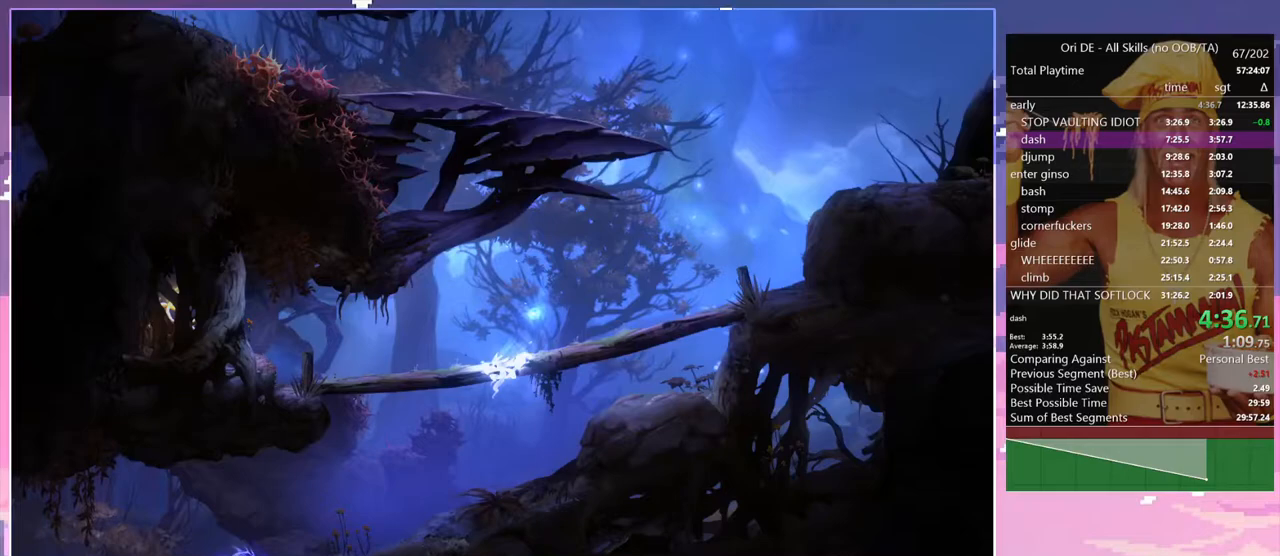
{"keys": ["a"], "events": []}
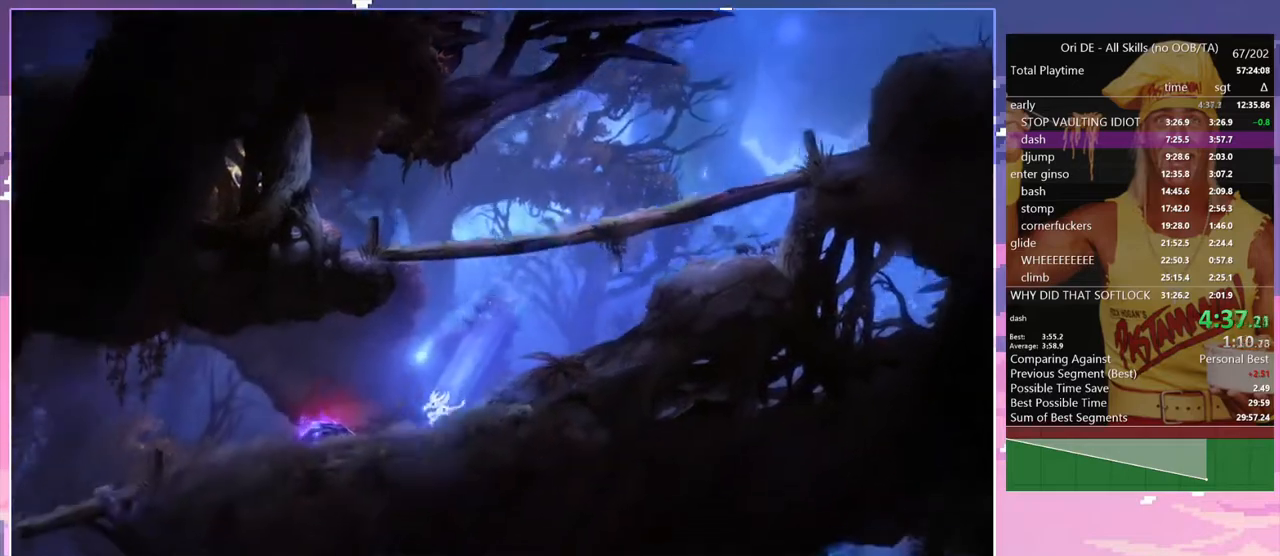
{"keys": ["a", "space"], "events": [[50, "space", "down"]]}
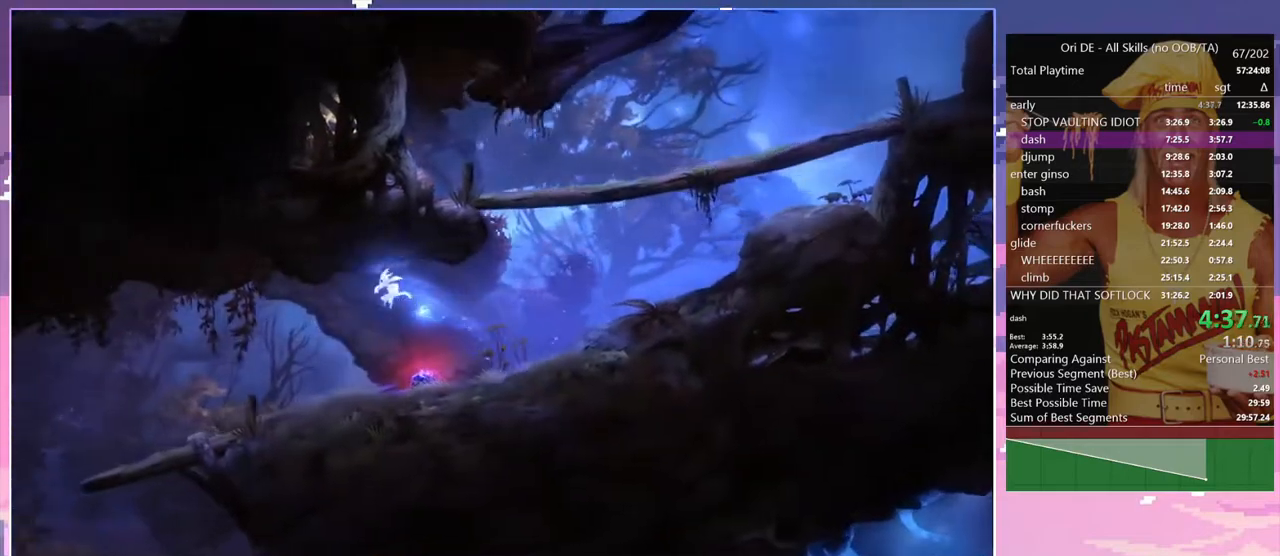
{"keys": ["a", "space"], "events": []}
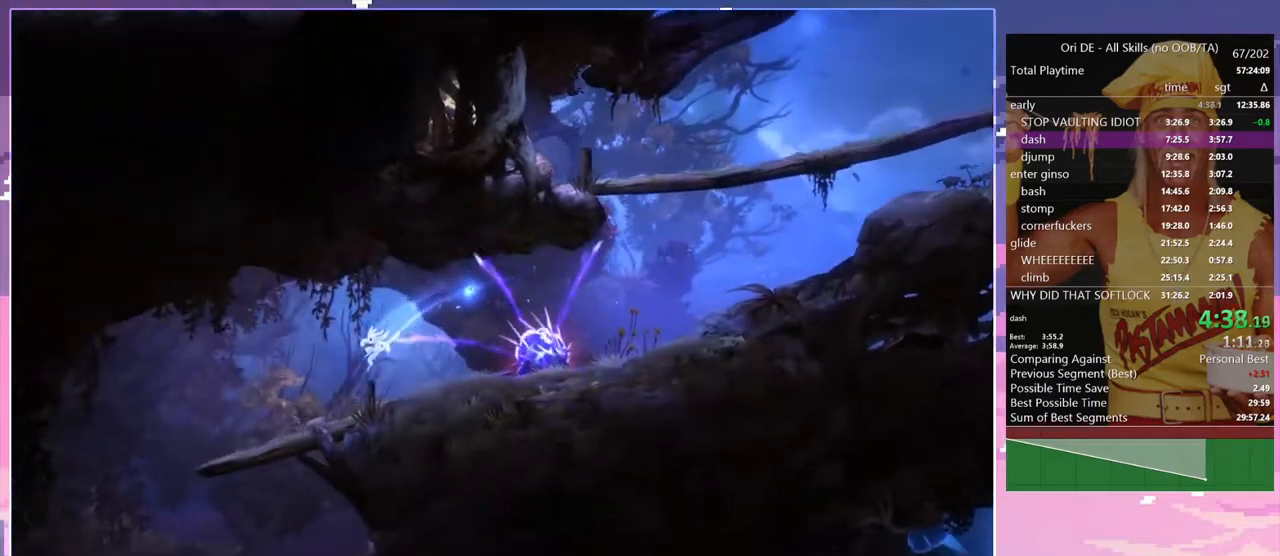
{"keys": [], "events": [[83, "space", "up"], [167, "a", "up"], [267, "s", "down"], [367, "space", "down"], [417, "s", "up"], [450, "space", "up"]]}